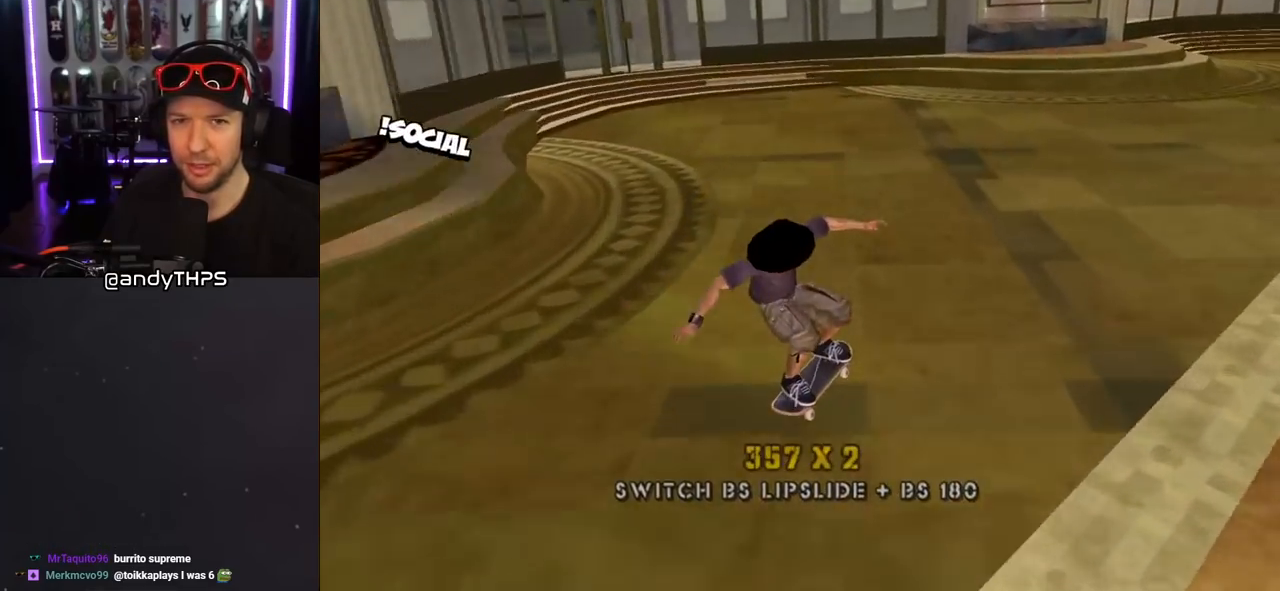
Gameplay with a controller (PlayStation layout); each line is a JSON object with the inputs held at the frame after it. "events" lists button and stick changes between this image and that frame as [ms after this image, input, new state], when the widget could be followed in between. Not read: L2 R1.
{"buttons": ["CROSS"], "left_stick": "center", "right_stick": "center", "events": [[50, "DPAD_DOWN", "down"], [200, "DPAD_LEFT", "down"], [233, "DPAD_DOWN", "up"], [333, "DPAD_LEFT", "up"]]}
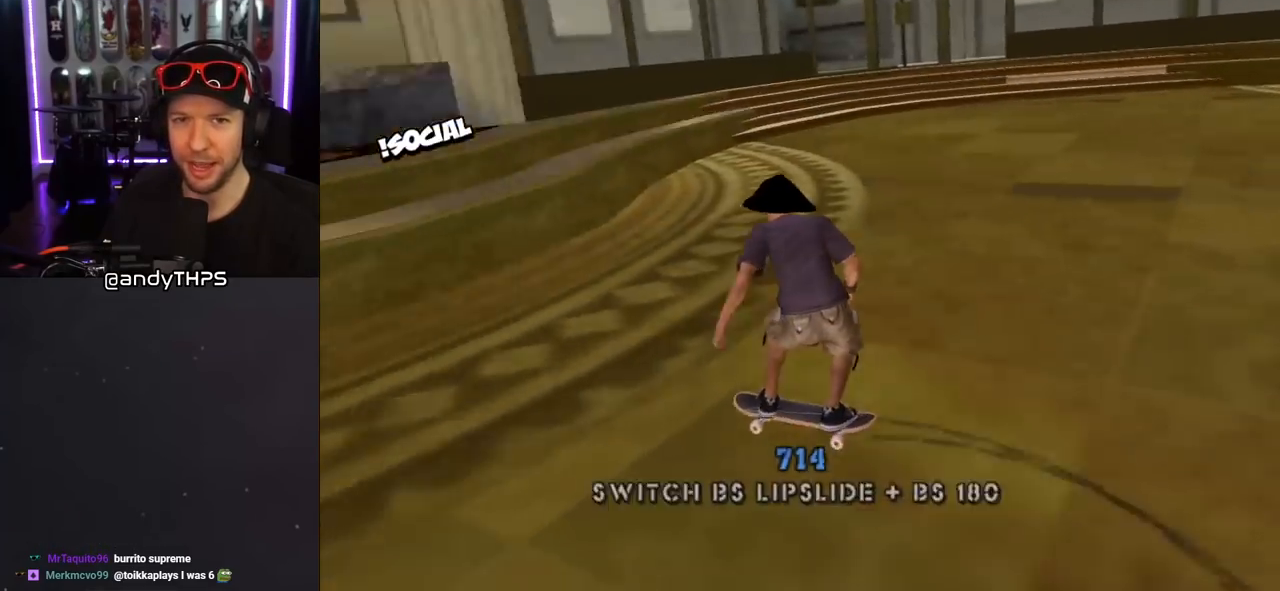
{"buttons": ["CROSS"], "left_stick": "center", "right_stick": "center", "events": [[267, "DPAD_RIGHT", "down"], [450, "DPAD_RIGHT", "up"]]}
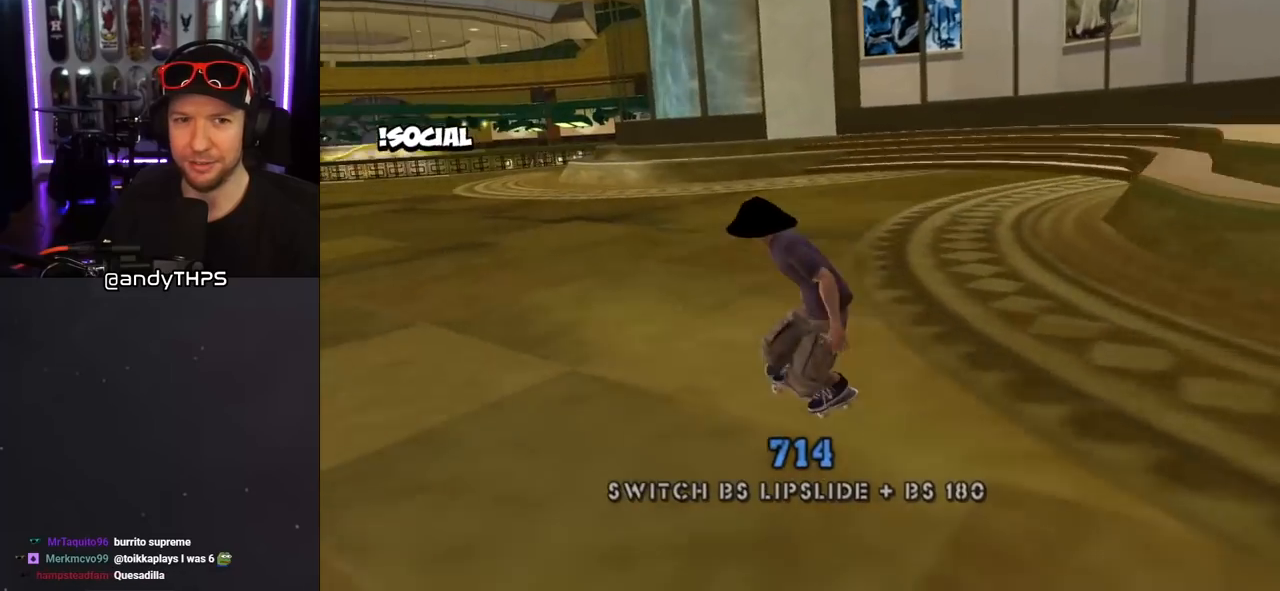
{"buttons": ["SQUARE", "DPAD_LEFT"], "left_stick": "center", "right_stick": "center", "events": [[200, "DPAD_LEFT", "down"], [317, "DPAD_LEFT", "up"], [417, "DPAD_LEFT", "down"], [450, "SQUARE", "down"], [467, "CROSS", "up"]]}
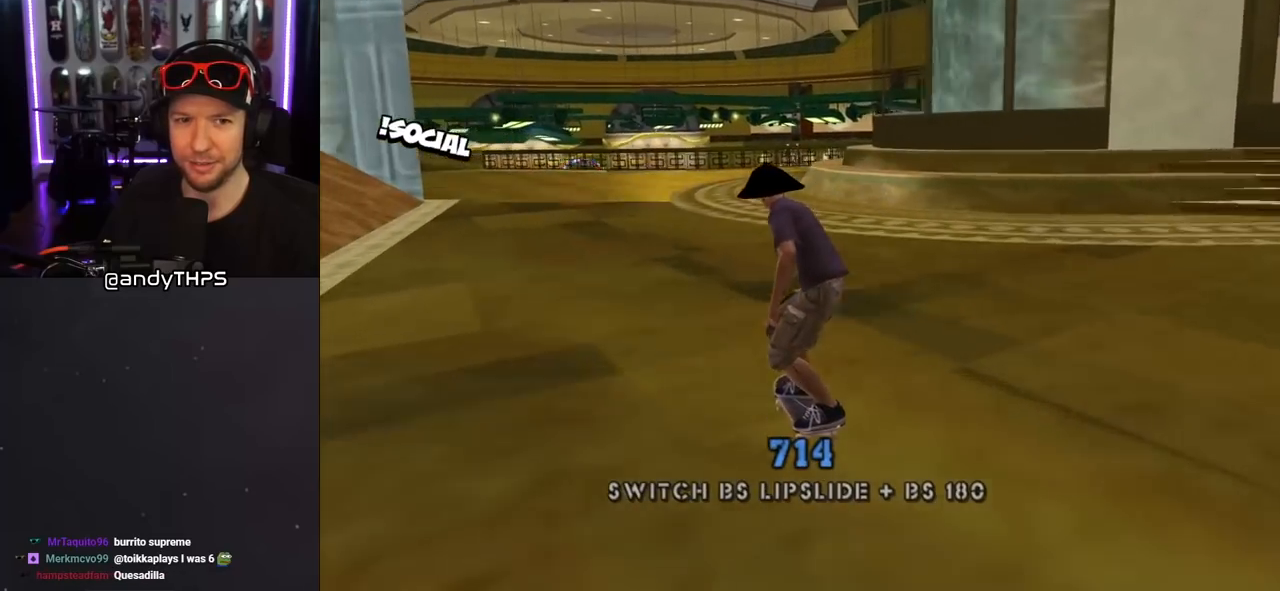
{"buttons": ["CROSS"], "left_stick": "center", "right_stick": "center", "events": [[50, "DPAD_LEFT", "up"], [150, "SQUARE", "up"], [400, "CROSS", "down"]]}
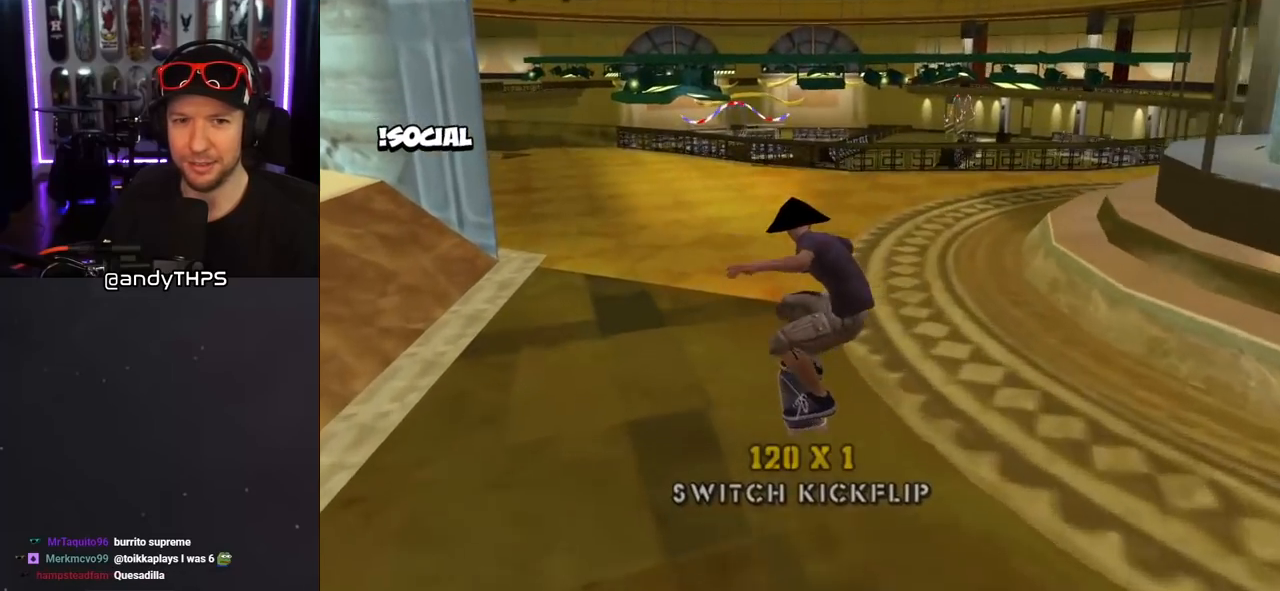
{"buttons": ["CROSS", "DPAD_RIGHT"], "left_stick": "center", "right_stick": "center", "events": [[333, "DPAD_RIGHT", "down"]]}
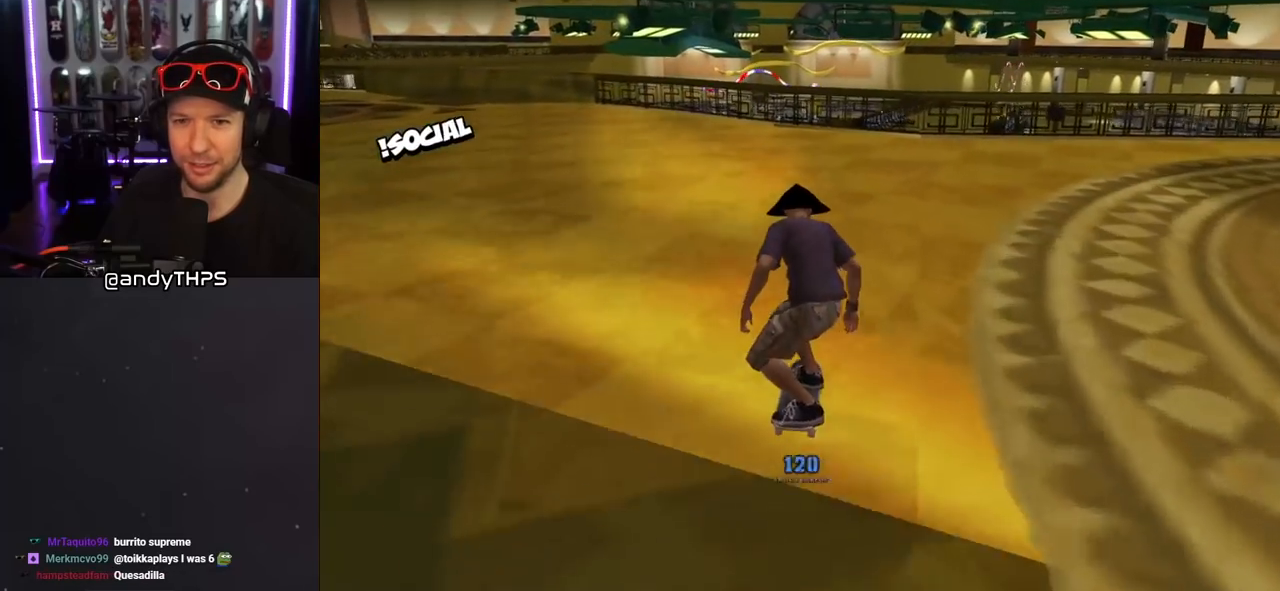
{"buttons": [], "left_stick": "center", "right_stick": "center", "events": [[67, "DPAD_RIGHT", "up"], [250, "DPAD_RIGHT", "down"], [317, "SQUARE", "down"], [333, "CROSS", "up"], [350, "DPAD_RIGHT", "up"], [367, "DPAD_RIGHT", "down"], [467, "SQUARE", "up"], [483, "DPAD_RIGHT", "up"]]}
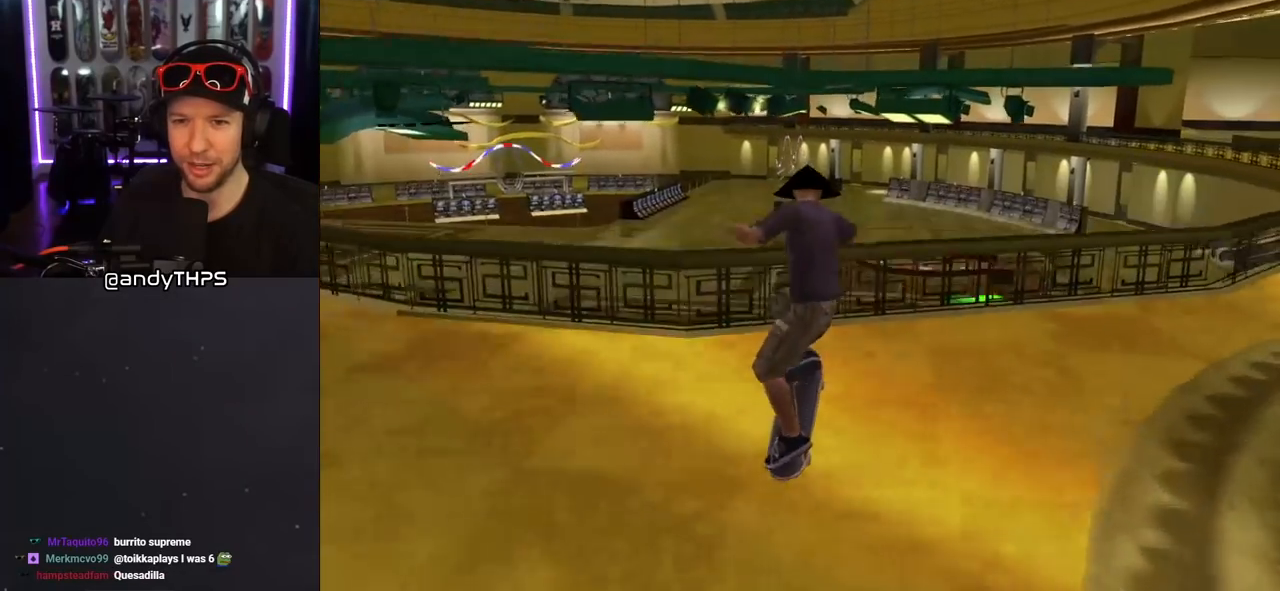
{"buttons": [], "left_stick": "center", "right_stick": "center", "events": [[217, "right_stick", "left"], [383, "right_stick", "center"]]}
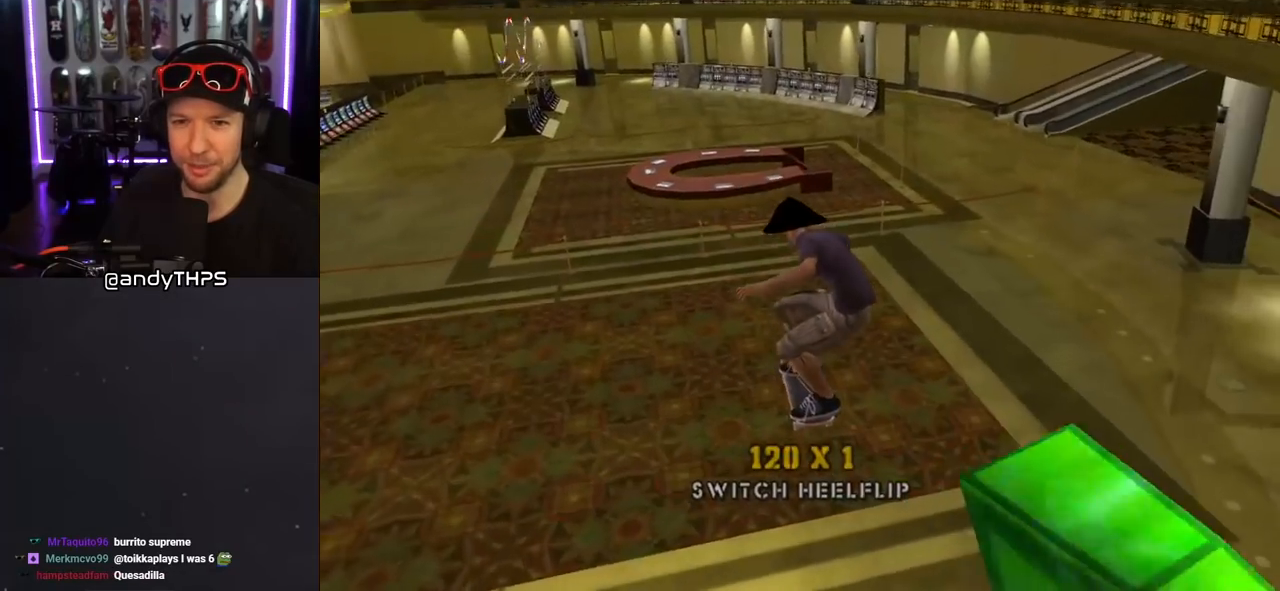
{"buttons": ["DPAD_RIGHT"], "left_stick": "center", "right_stick": "left", "events": [[183, "right_stick", "left"], [467, "DPAD_RIGHT", "down"]]}
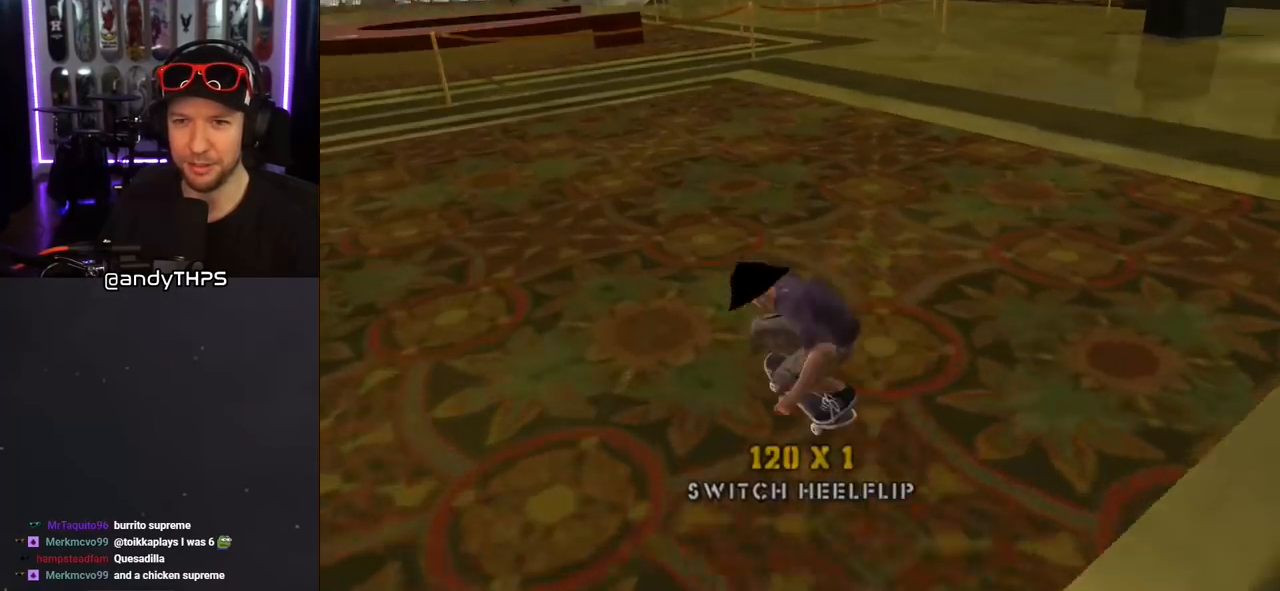
{"buttons": ["DPAD_DOWN", "DPAD_RIGHT"], "left_stick": "center", "right_stick": "left", "events": [[17, "DPAD_DOWN", "down"], [133, "DPAD_DOWN", "up"], [150, "DPAD_RIGHT", "up"], [217, "right_stick", "center"], [250, "DPAD_RIGHT", "down"], [267, "DPAD_DOWN", "down"], [383, "right_stick", "left"]]}
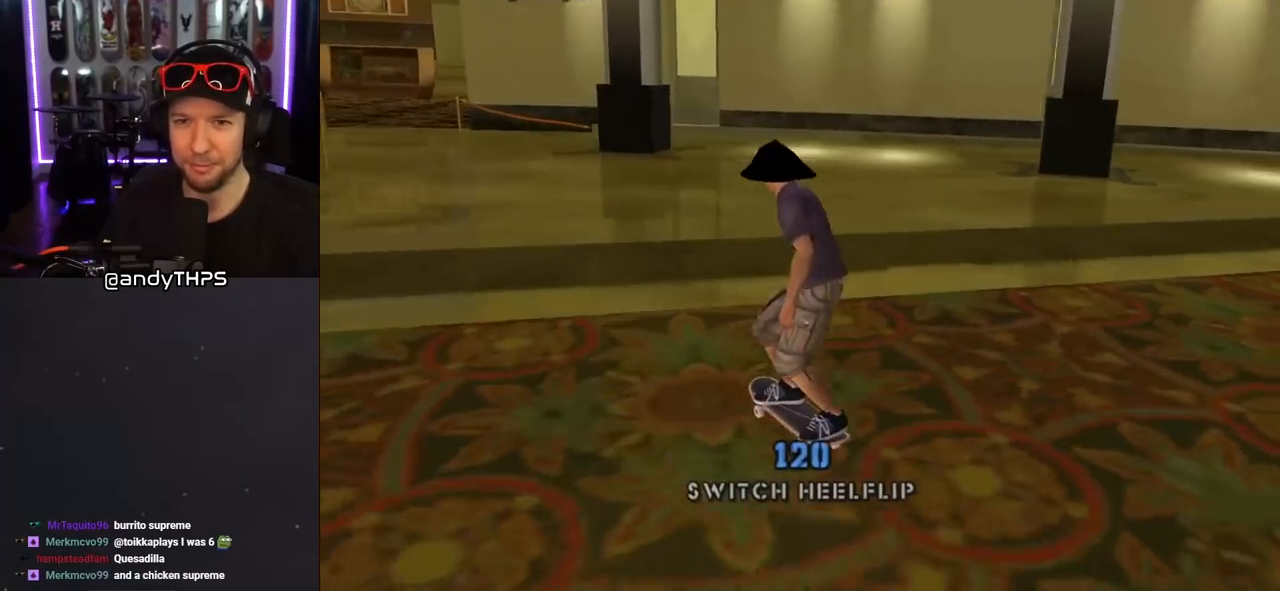
{"buttons": ["CROSS", "DPAD_DOWN", "DPAD_RIGHT"], "left_stick": "center", "right_stick": "center", "events": [[150, "right_stick", "center"], [367, "CROSS", "down"]]}
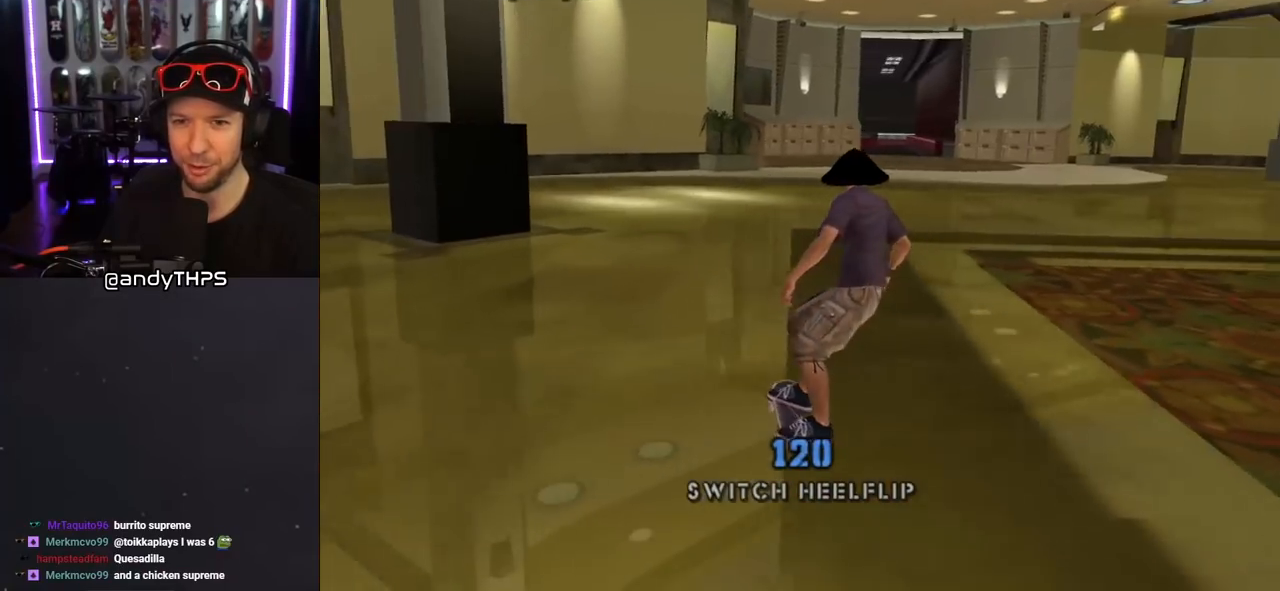
{"buttons": ["CROSS", "DPAD_LEFT"], "left_stick": "center", "right_stick": "center", "events": [[150, "DPAD_DOWN", "up"], [183, "DPAD_RIGHT", "up"], [400, "DPAD_LEFT", "down"]]}
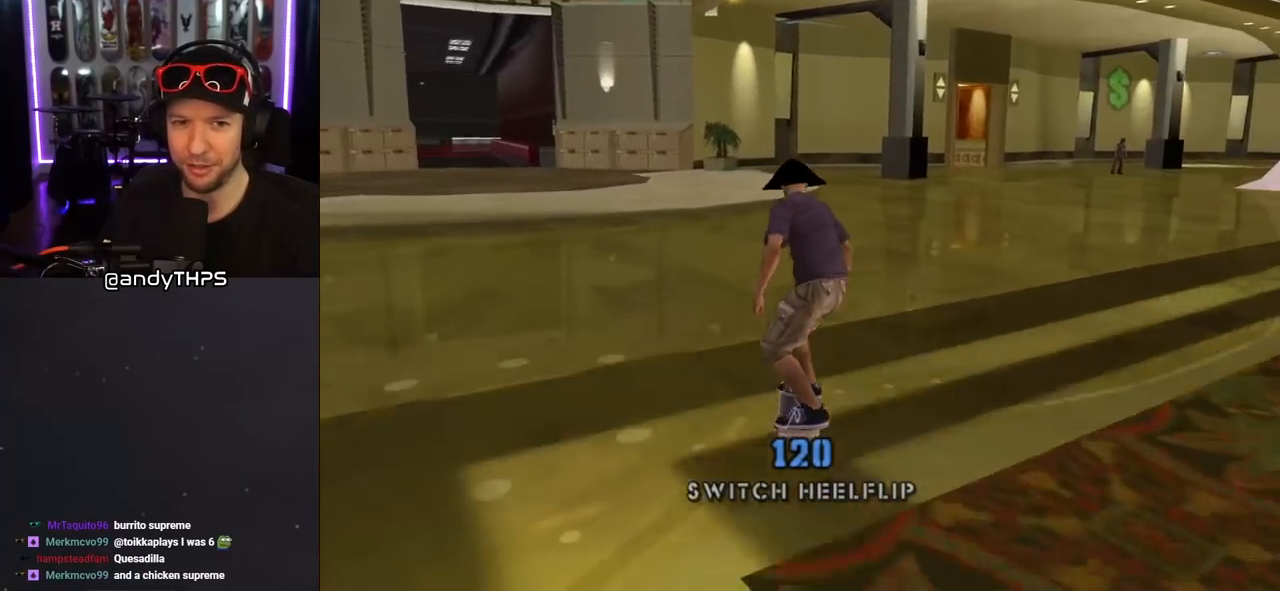
{"buttons": ["L1"], "left_stick": "center", "right_stick": "center", "events": [[200, "DPAD_LEFT", "up"], [317, "DPAD_LEFT", "down"], [333, "CROSS", "up"], [333, "SQUARE", "down"], [367, "L1", "down"], [467, "SQUARE", "up"], [500, "DPAD_LEFT", "up"]]}
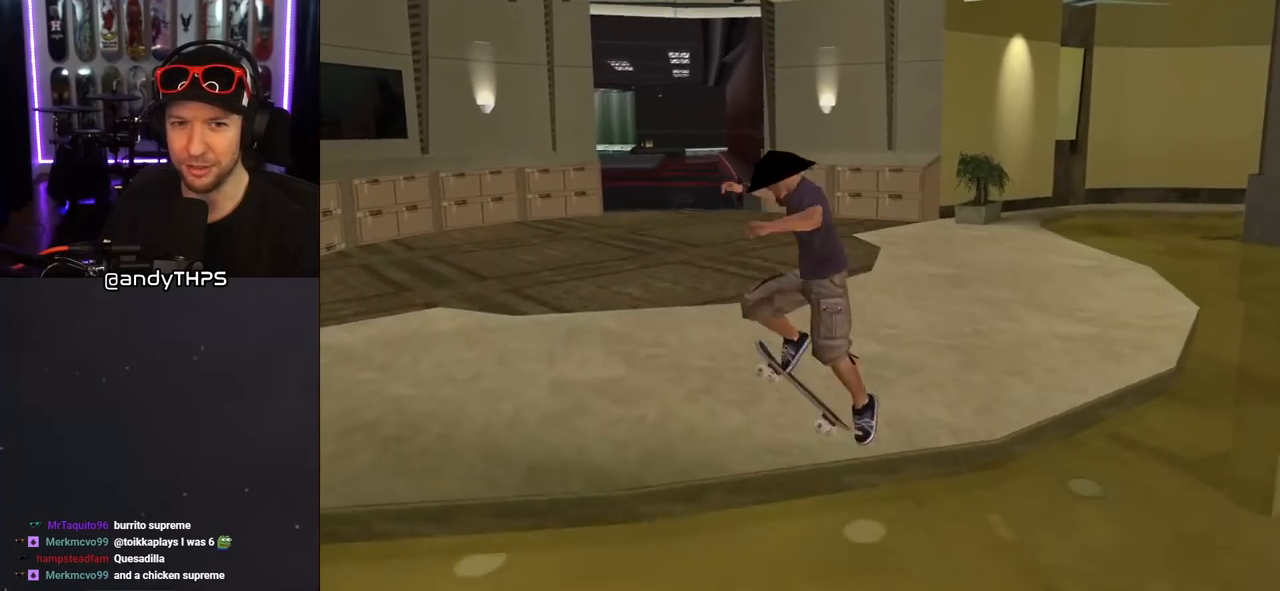
{"buttons": ["CROSS"], "left_stick": "center", "right_stick": "center", "events": [[50, "CROSS", "down"], [317, "L1", "up"]]}
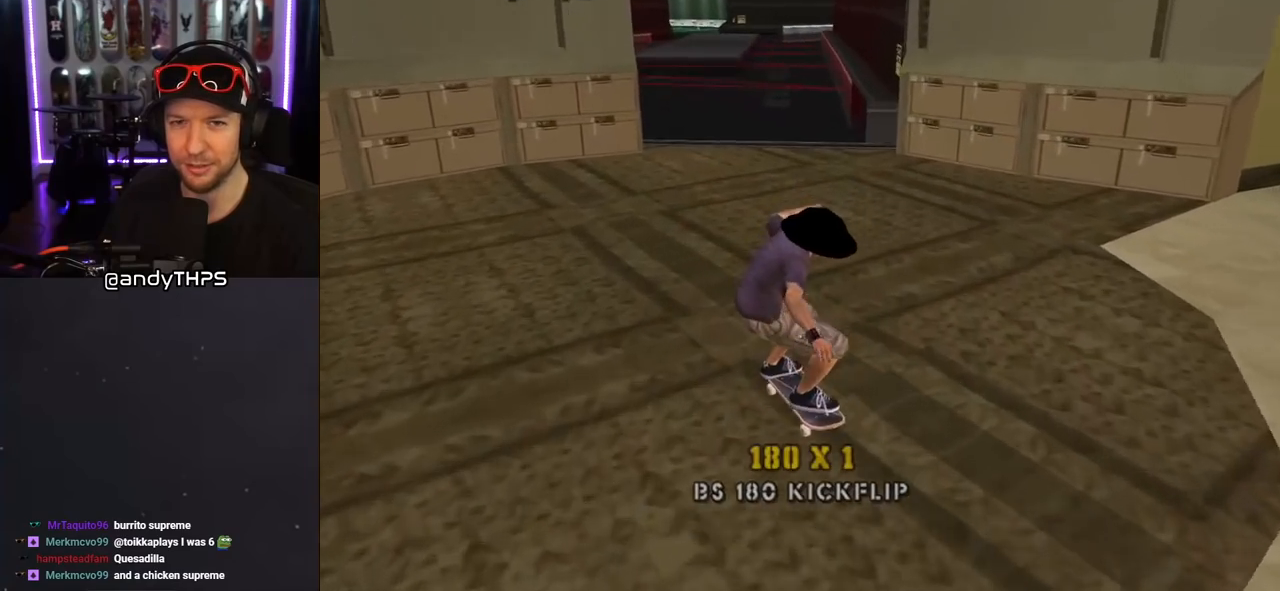
{"buttons": ["CROSS"], "left_stick": "center", "right_stick": "center", "events": [[150, "DPAD_RIGHT", "down"], [167, "DPAD_DOWN", "down"], [483, "DPAD_DOWN", "up"], [500, "DPAD_RIGHT", "up"]]}
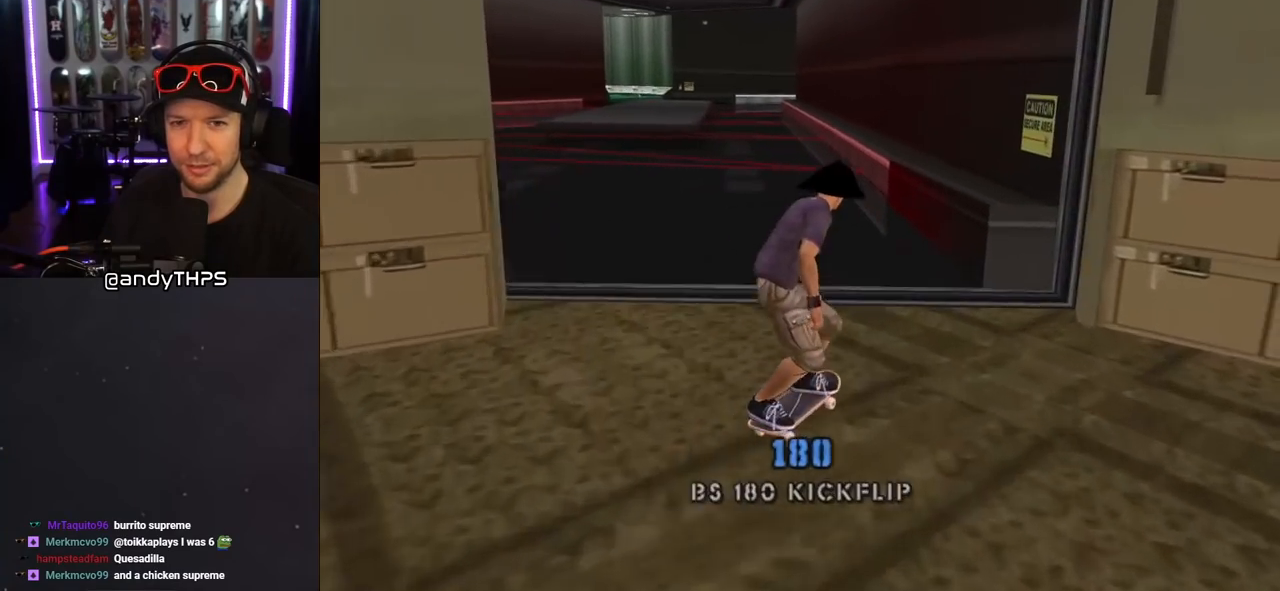
{"buttons": ["CROSS"], "left_stick": "center", "right_stick": "center", "events": [[33, "CROSS", "up"], [67, "DPAD_UP", "down"], [83, "DPAD_LEFT", "down"], [83, "TRIANGLE", "down"], [267, "DPAD_LEFT", "up"], [267, "DPAD_UP", "up"], [483, "CROSS", "down"], [483, "TRIANGLE", "up"]]}
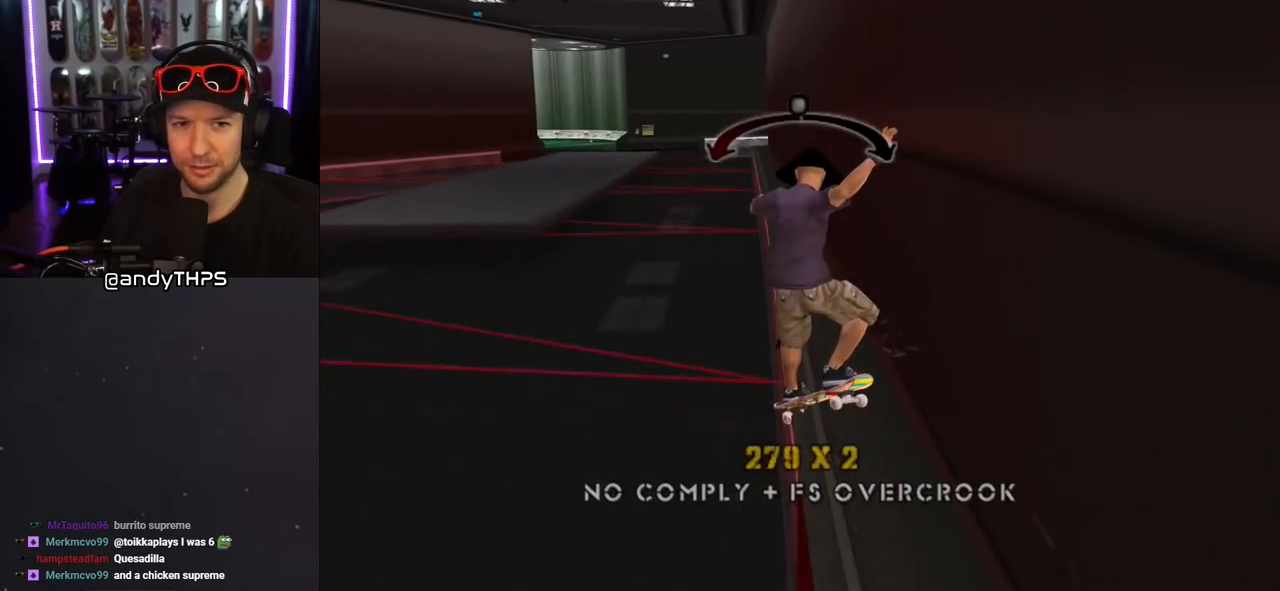
{"buttons": ["SQUARE", "L1", "DPAD_UP"], "left_stick": "center", "right_stick": "center", "events": [[83, "DPAD_LEFT", "down"], [83, "DPAD_UP", "down"], [150, "L1", "down"], [167, "SQUARE", "down"], [183, "CROSS", "up"], [250, "SQUARE", "up"], [333, "SQUARE", "down"], [367, "DPAD_LEFT", "up"], [367, "DPAD_UP", "up"], [450, "DPAD_UP", "down"]]}
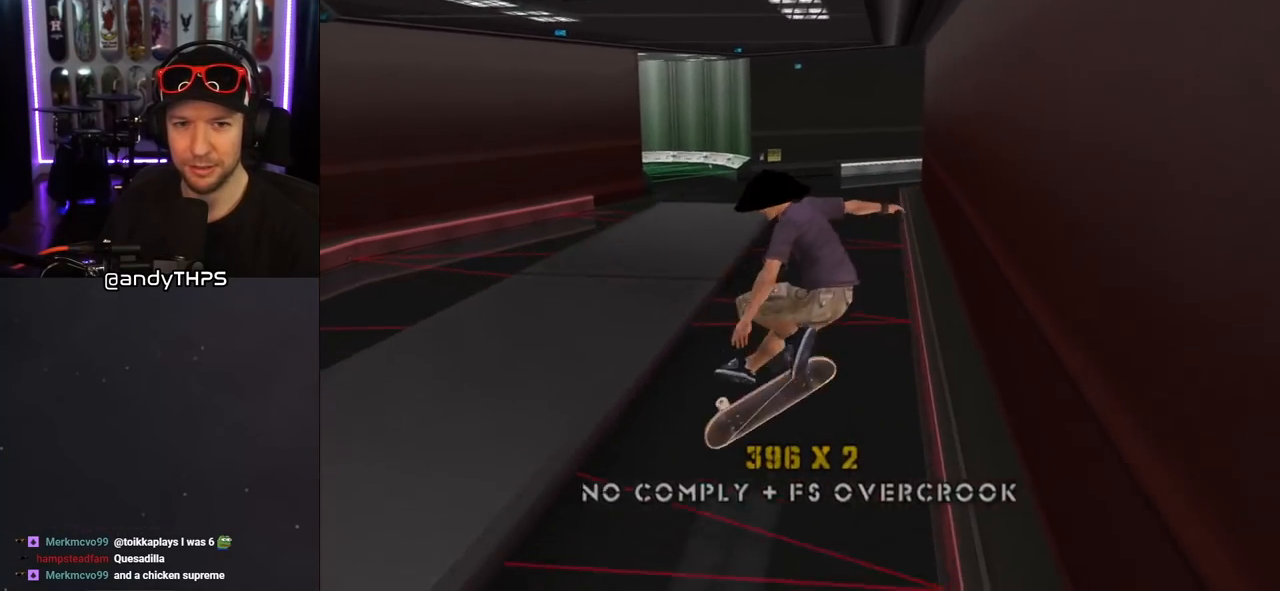
{"buttons": ["TRIANGLE"], "left_stick": "center", "right_stick": "center", "events": [[17, "SQUARE", "up"], [50, "DPAD_UP", "up"], [117, "DPAD_UP", "down"], [167, "TRIANGLE", "down"], [200, "DPAD_UP", "up"], [233, "DPAD_UP", "down"], [367, "DPAD_UP", "up"], [433, "DPAD_UP", "down"], [467, "DPAD_UP", "up"], [500, "L1", "up"]]}
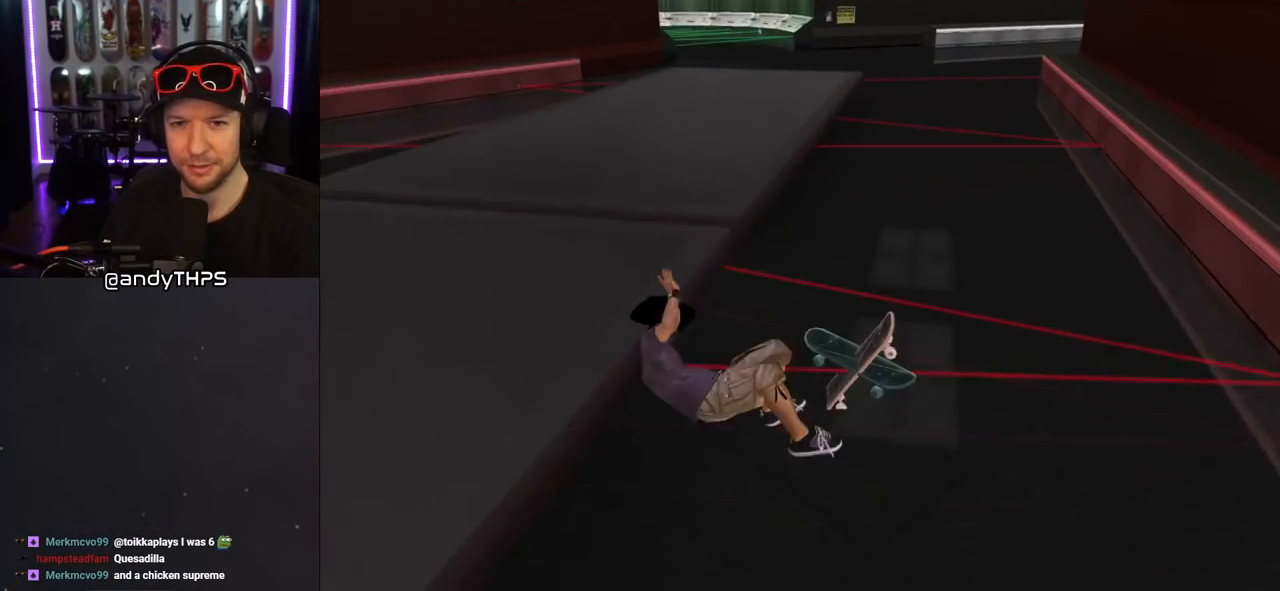
{"buttons": ["CROSS"], "left_stick": "center", "right_stick": "center", "events": [[267, "TRIANGLE", "up"], [300, "CROSS", "down"]]}
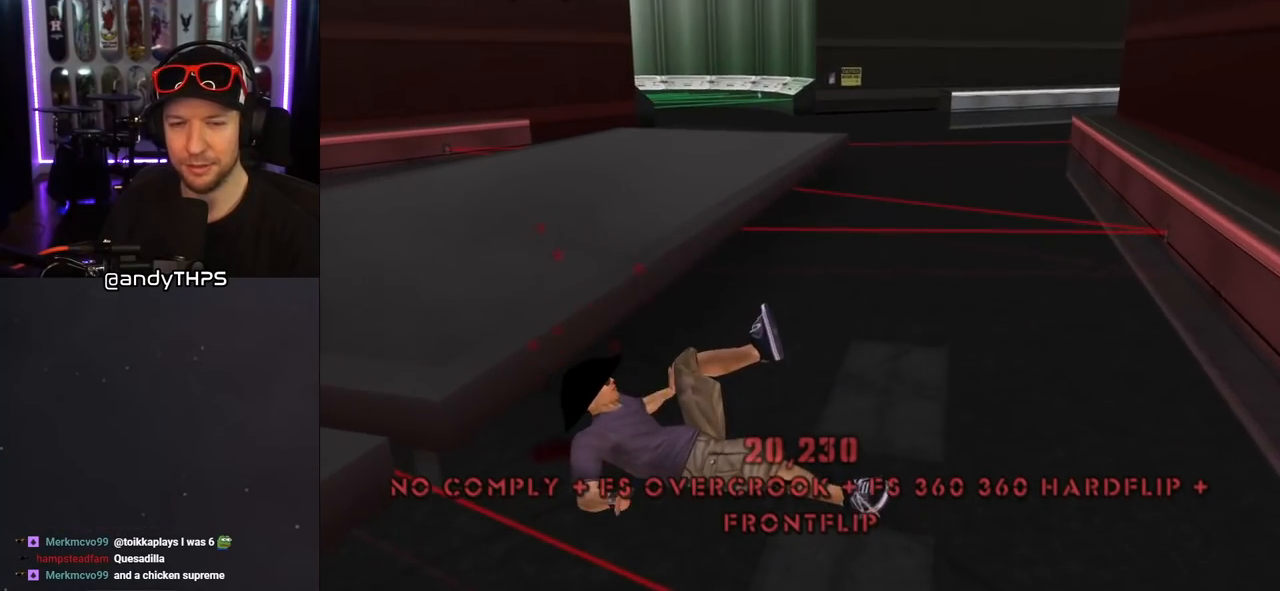
{"buttons": ["CROSS", "R2"], "left_stick": "center", "right_stick": "center", "events": [[117, "SQUARE", "down"], [150, "CROSS", "up"], [250, "CROSS", "down"], [367, "SQUARE", "up"], [383, "R2", "down"]]}
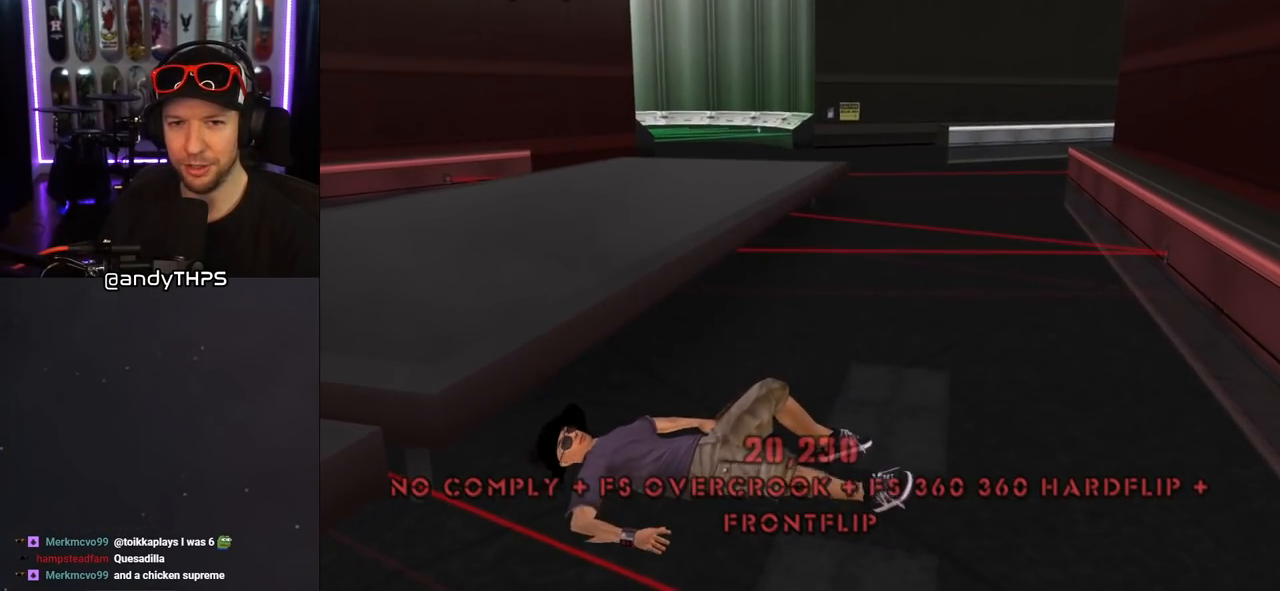
{"buttons": ["CROSS", "R2", "DPAD_UP", "DPAD_LEFT"], "left_stick": "center", "right_stick": "center", "events": [[83, "R2", "up"], [133, "DPAD_LEFT", "down"], [167, "DPAD_UP", "down"], [167, "R2", "down"], [283, "DPAD_UP", "up"], [317, "DPAD_LEFT", "up"], [367, "R2", "up"], [433, "DPAD_LEFT", "down"], [433, "R2", "down"], [467, "DPAD_UP", "down"]]}
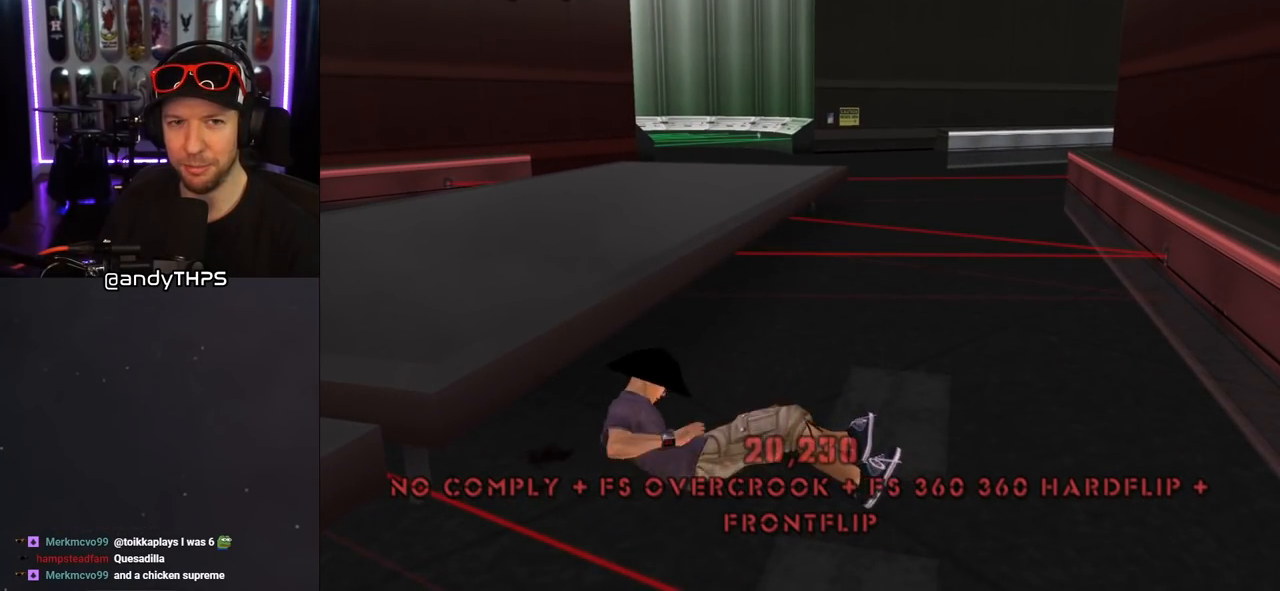
{"buttons": ["CROSS", "DPAD_LEFT"], "left_stick": "center", "right_stick": "center", "events": [[33, "DPAD_UP", "up"], [117, "DPAD_LEFT", "up"], [117, "R2", "up"], [250, "DPAD_LEFT", "down"], [317, "R2", "down"], [367, "DPAD_LEFT", "up"], [400, "R2", "up"], [483, "DPAD_LEFT", "down"]]}
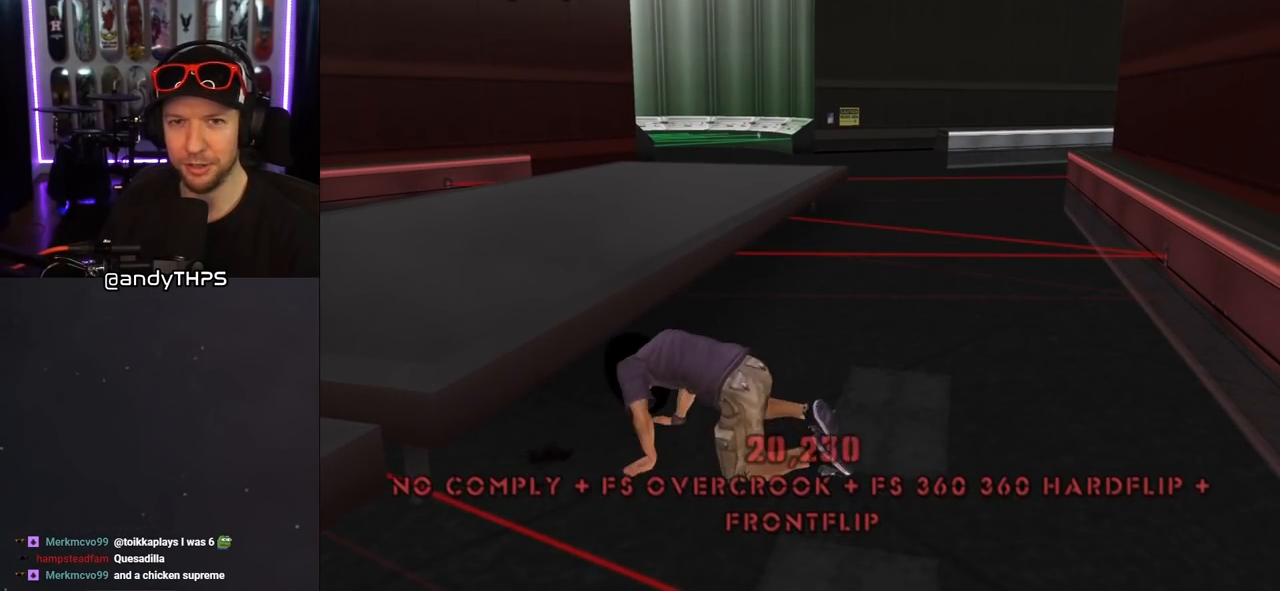
{"buttons": ["CROSS"], "left_stick": "center", "right_stick": "center", "events": [[100, "DPAD_LEFT", "up"], [233, "DPAD_LEFT", "down"], [250, "DPAD_UP", "down"], [367, "DPAD_UP", "up"], [400, "DPAD_LEFT", "up"]]}
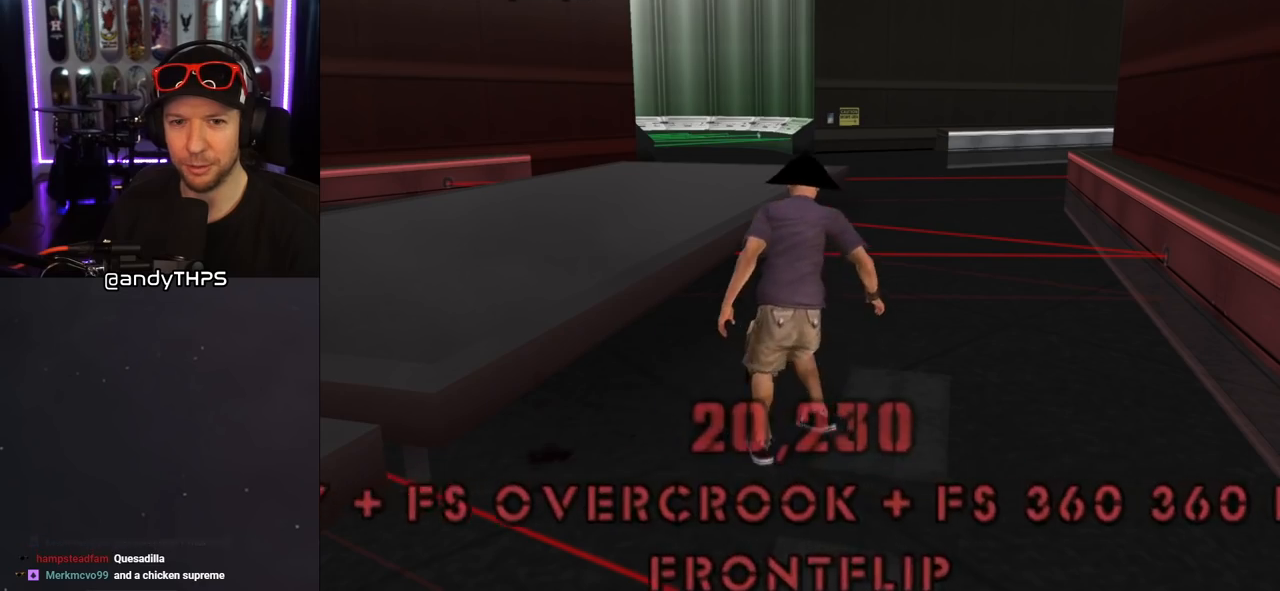
{"buttons": ["TRIANGLE"], "left_stick": "center", "right_stick": "center", "events": [[183, "DPAD_LEFT", "down"], [300, "DPAD_LEFT", "up"], [450, "CROSS", "up"], [467, "TRIANGLE", "down"]]}
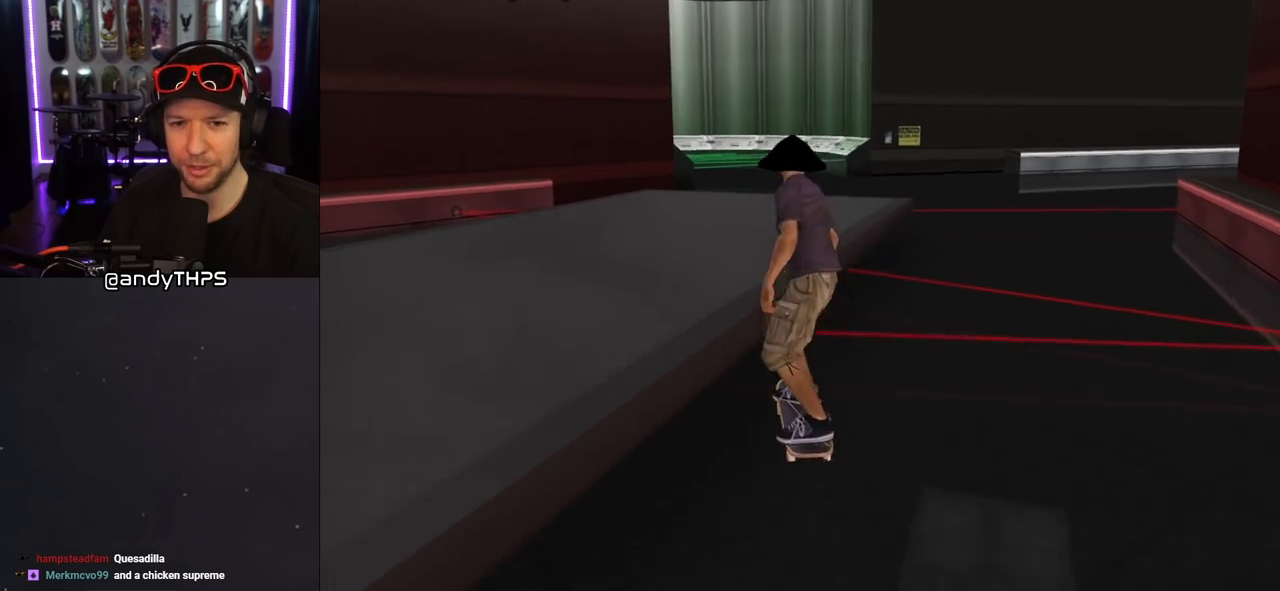
{"buttons": ["L1", "DPAD_UP", "DPAD_RIGHT"], "left_stick": "center", "right_stick": "center", "events": [[233, "CROSS", "down"], [233, "TRIANGLE", "up"], [267, "DPAD_RIGHT", "down"], [267, "DPAD_UP", "down"], [300, "L1", "down"], [317, "SQUARE", "down"], [350, "CROSS", "up"], [450, "SQUARE", "up"]]}
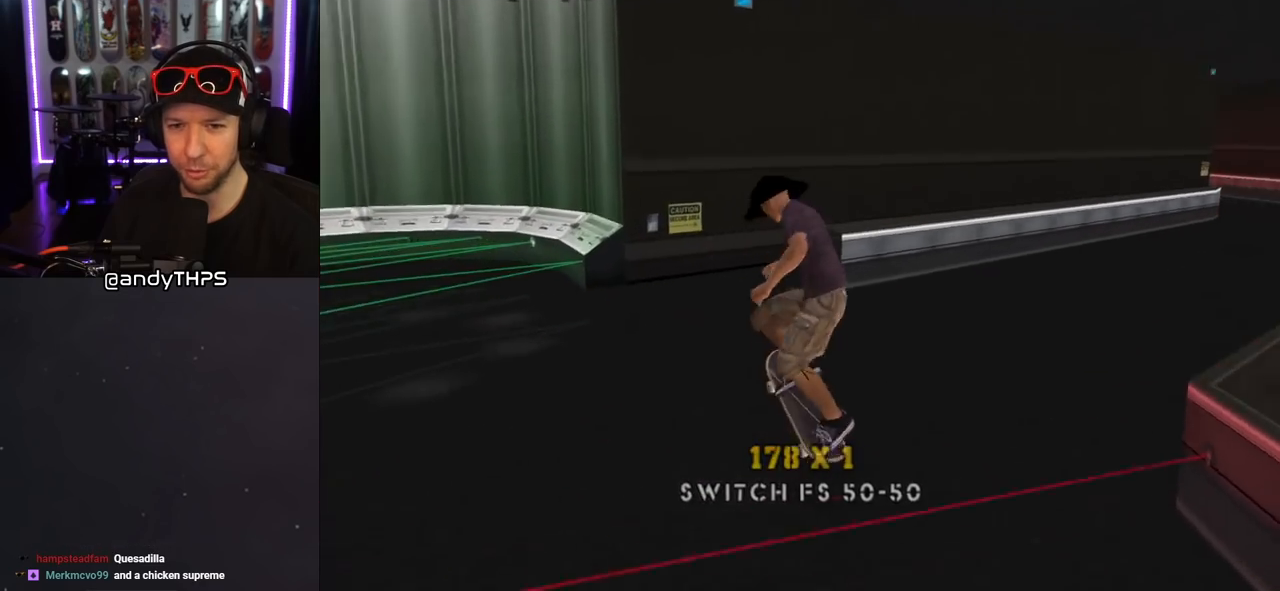
{"buttons": ["CROSS", "DPAD_UP"], "left_stick": "center", "right_stick": "center", "events": [[17, "SQUARE", "down"], [50, "DPAD_RIGHT", "up"], [67, "DPAD_UP", "up"], [150, "SQUARE", "up"], [183, "DPAD_UP", "down"], [233, "DPAD_UP", "up"], [267, "L1", "up"], [283, "DPAD_DOWN", "down"], [317, "CROSS", "down"], [417, "DPAD_DOWN", "up"], [433, "DPAD_UP", "down"]]}
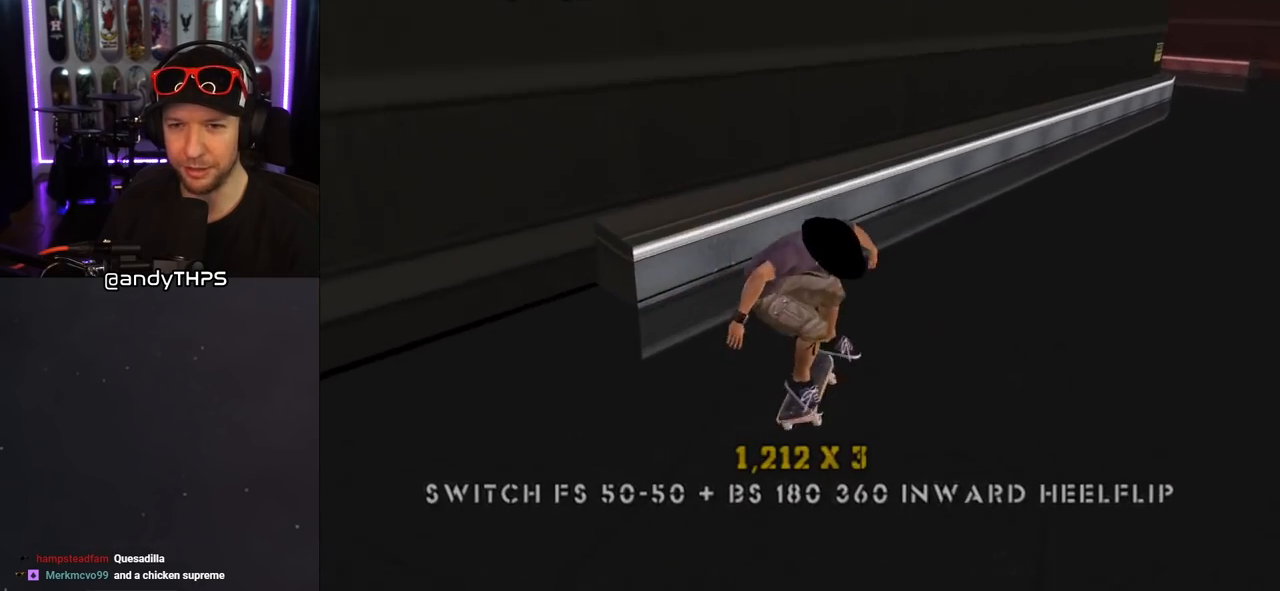
{"buttons": ["TRIANGLE"], "left_stick": "center", "right_stick": "center", "events": [[67, "DPAD_UP", "up"], [183, "DPAD_RIGHT", "down"], [233, "CROSS", "up"], [233, "TRIANGLE", "down"], [300, "DPAD_RIGHT", "up"]]}
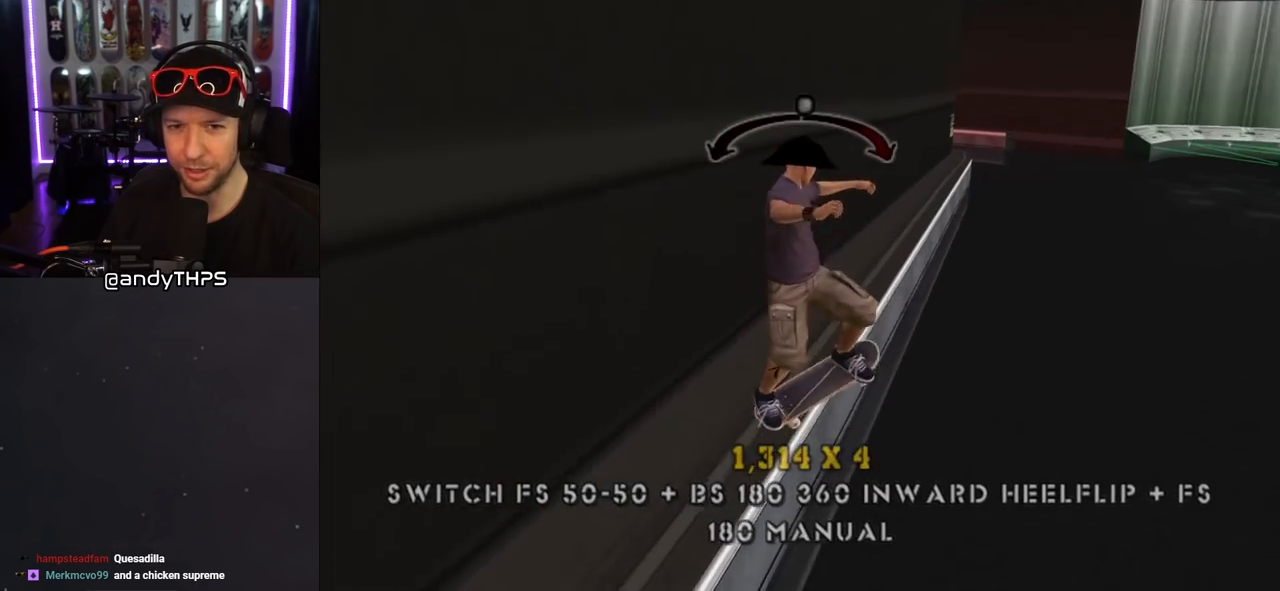
{"buttons": ["L1"], "left_stick": "center", "right_stick": "center", "events": [[50, "CROSS", "down"], [50, "TRIANGLE", "up"], [133, "DPAD_LEFT", "down"], [133, "DPAD_UP", "down"], [167, "TRIANGLE", "down"], [183, "CROSS", "up"], [183, "L1", "down"], [300, "DPAD_LEFT", "up"], [300, "DPAD_UP", "up"], [317, "CROSS", "down"], [333, "TRIANGLE", "up"], [383, "DPAD_UP", "down"], [417, "CROSS", "up"], [467, "DPAD_UP", "up"]]}
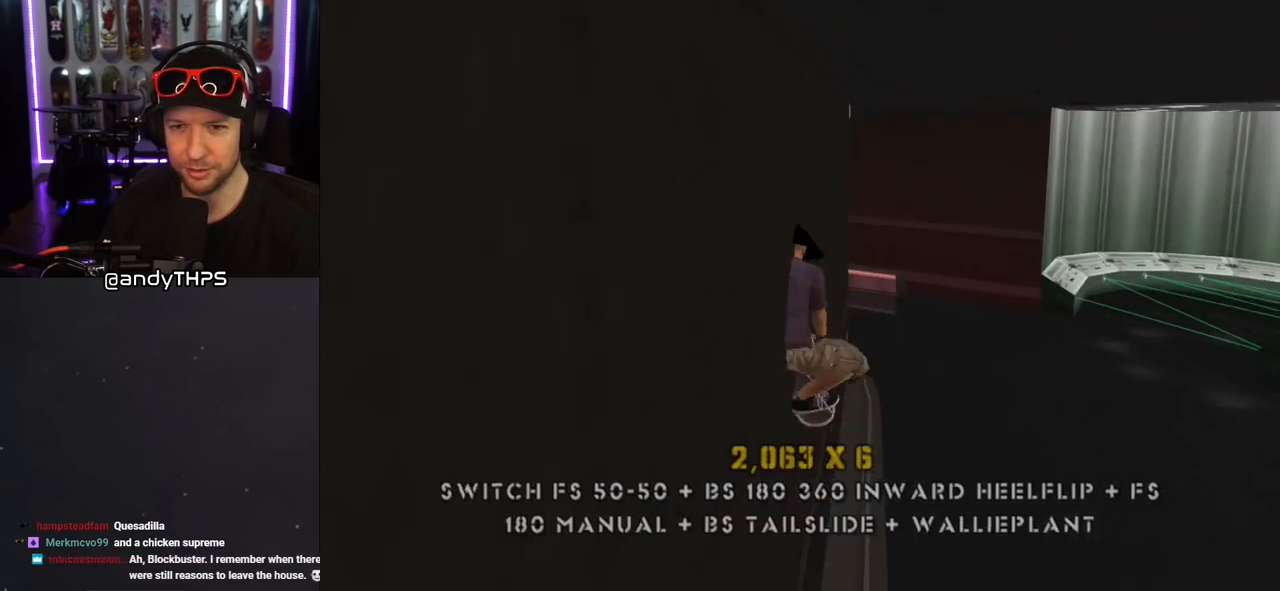
{"buttons": ["CROSS", "L1", "DPAD_DOWN"], "left_stick": "center", "right_stick": "center", "events": [[17, "DPAD_UP", "down"], [100, "DPAD_UP", "up"], [150, "DPAD_UP", "down"], [250, "DPAD_UP", "up"], [283, "CROSS", "down"], [433, "DPAD_LEFT", "down"], [433, "DPAD_UP", "down"], [450, "DPAD_UP", "up"], [483, "DPAD_DOWN", "down"], [483, "DPAD_LEFT", "up"]]}
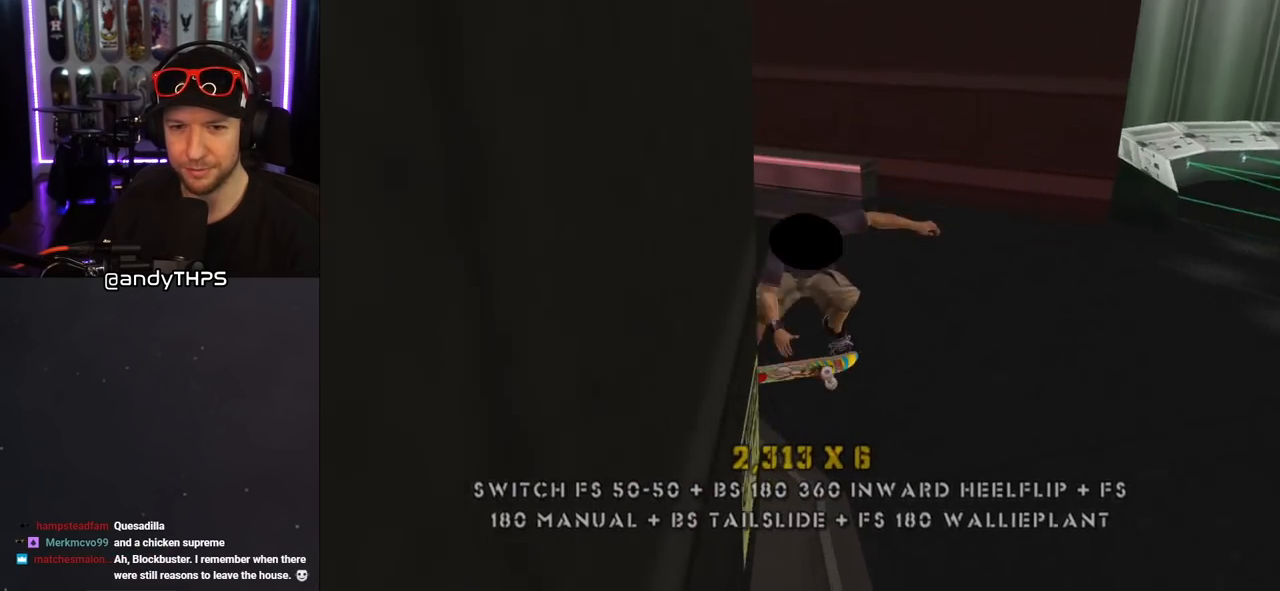
{"buttons": ["CROSS"], "left_stick": "center", "right_stick": "center"}